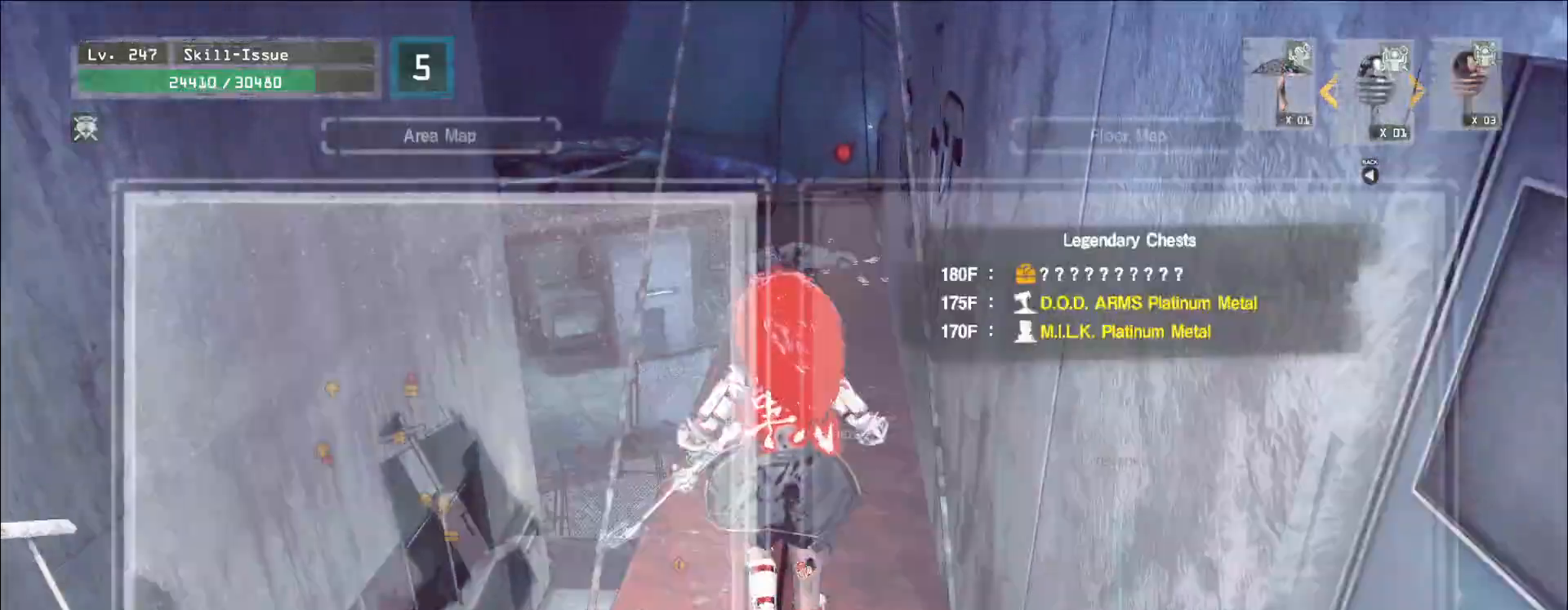
Gameplay with keyboard and mouse; each line is a JSON object with the keys and mouse buttons held at the frame after it. "events" lists presses ("down") and releases ("up") of "1", "2", "3", "4", "5", "a", "alt", "b", "c", "ctrl", "d", "e", "f", "g", "q", "r", "s", "shift", "space", "t", "tab", "v", "w", "x", "z", "mouse_left", "mouse_wheel", "mouse_right", "mouse_mb4" and "mouse_mb5" between this image and that frame as [ms after this image, input, new state], when the widget could be followed in between. "mouse_left", "mouse_wheel", "mouse_right", "mouse_mb4", "mouse_mb5" = the "left", "wheel", "right", "mb4", "mb5" buttons of the "mouse" list. No other keys are recorded. "wheel" means that the mouse wheel is clicked or scrolled. Not read: mouse_move.
{"keys": ["w"], "mouse": []}
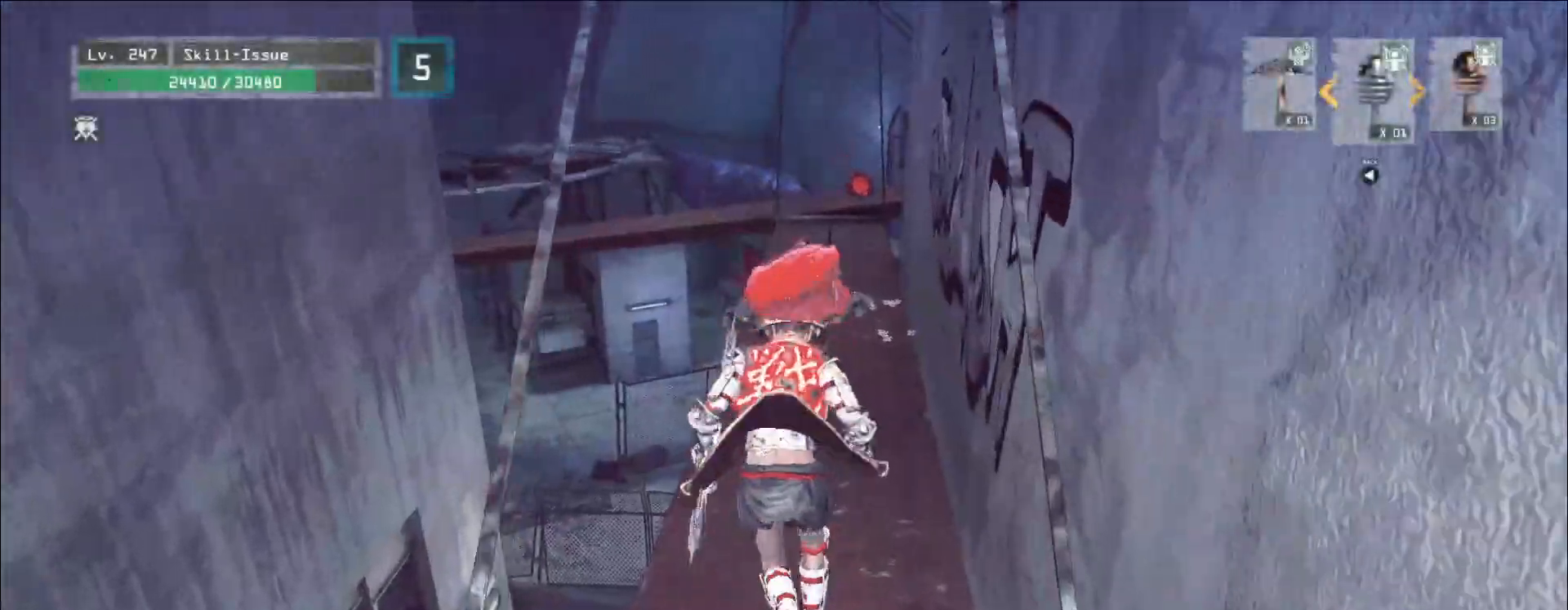
{"keys": [], "mouse": [], "events": [[400, "w", "up"]]}
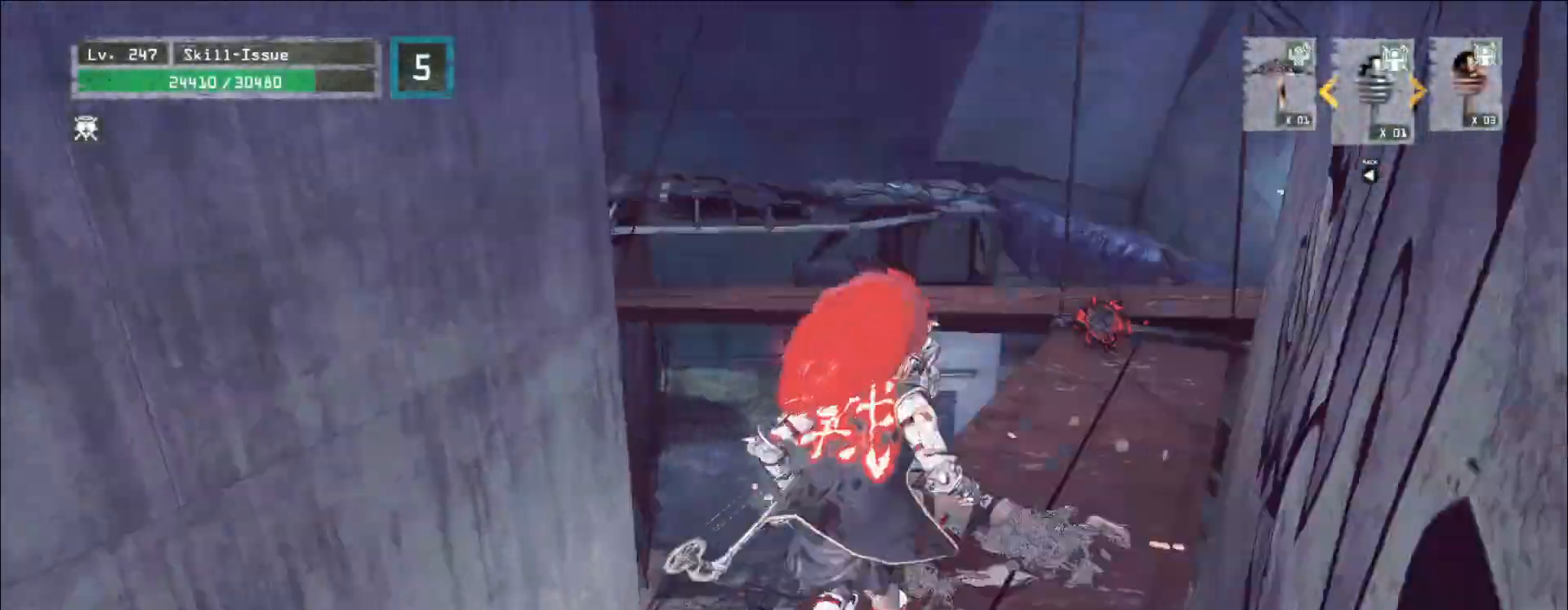
{"keys": ["d", "w"], "mouse": [], "events": [[100, "mouse_wheel", "down"], [117, "w", "down"], [150, "mouse_wheel", "up"], [200, "w", "up"], [217, "d", "down"], [233, "d", "up"], [317, "shift", "down"], [400, "w", "down"], [483, "d", "down"], [500, "shift", "up"]]}
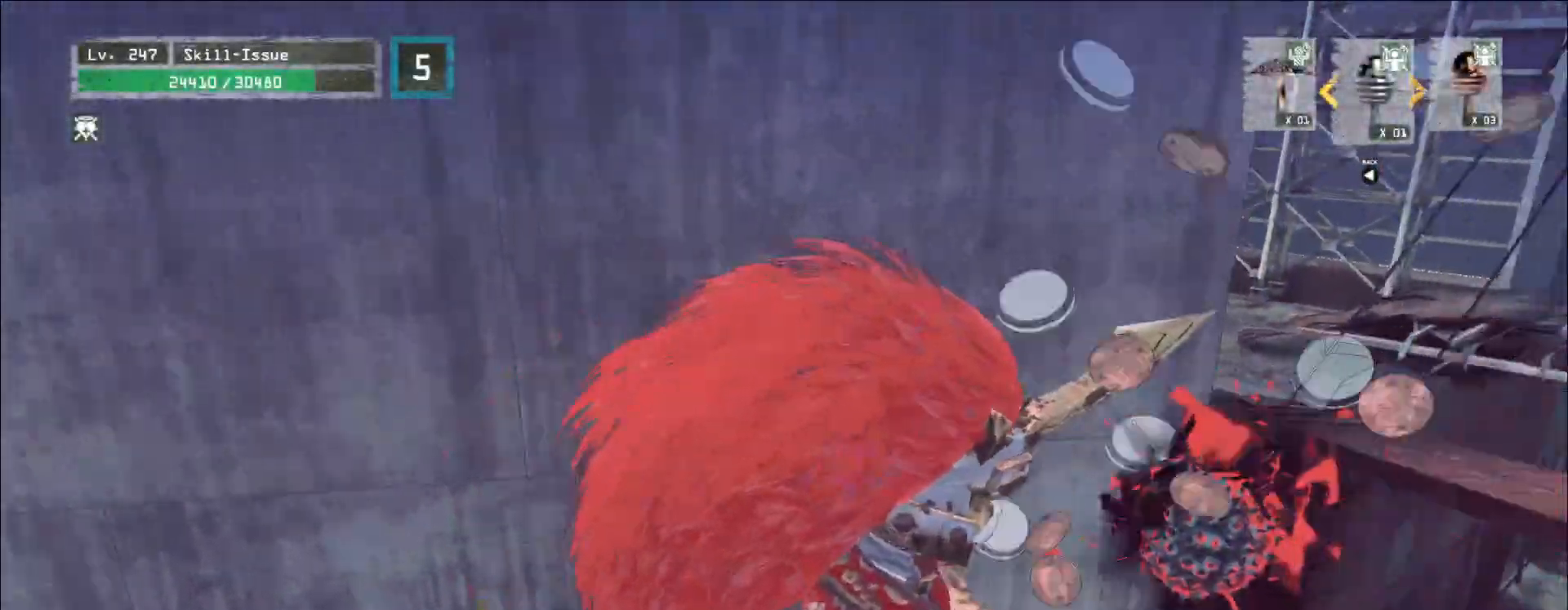
{"keys": [], "mouse": ["left"]}
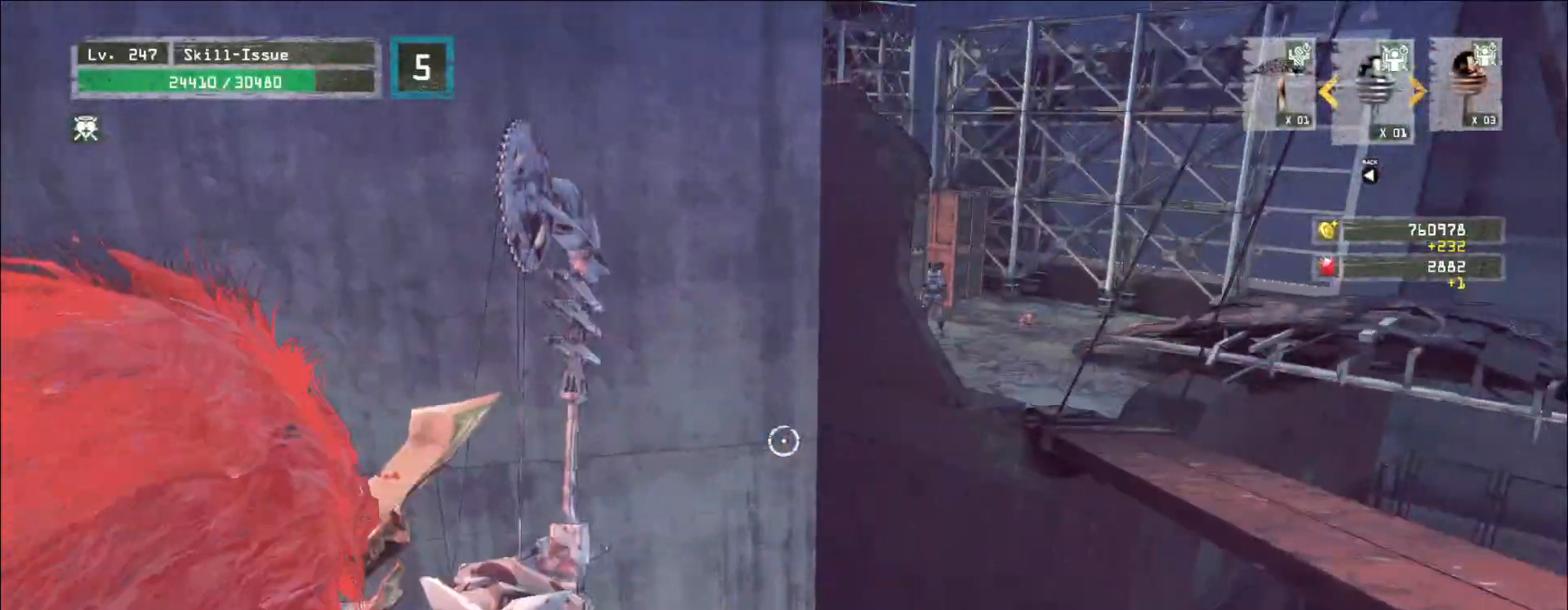
{"keys": [], "mouse": ["left"], "events": []}
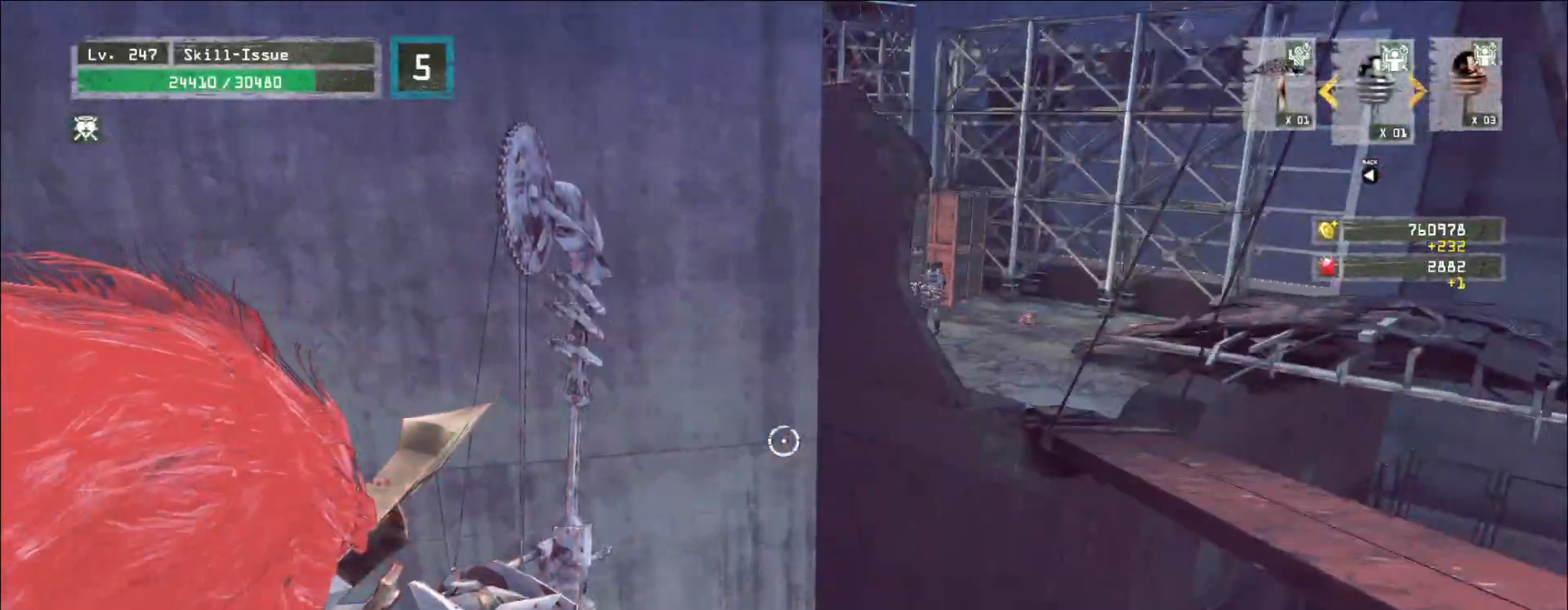
{"keys": ["a", "b", "g", "w"], "mouse": []}
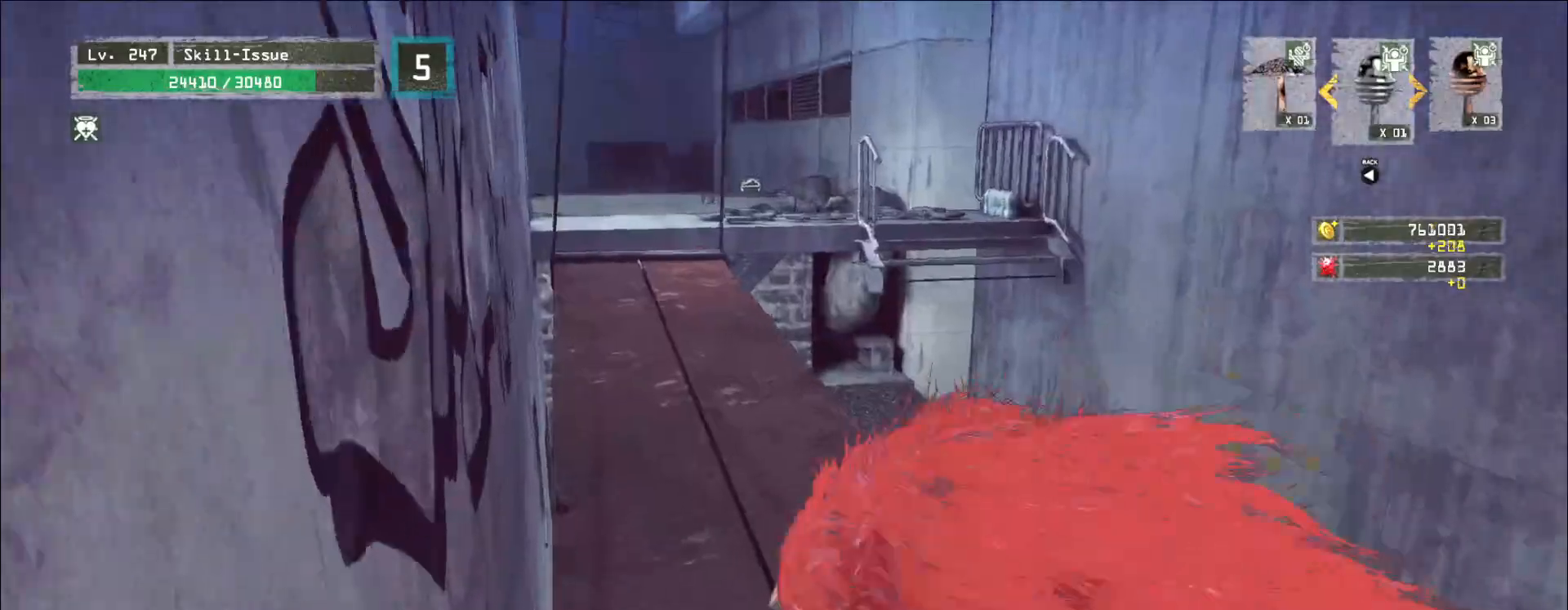
{"keys": ["w"], "mouse": []}
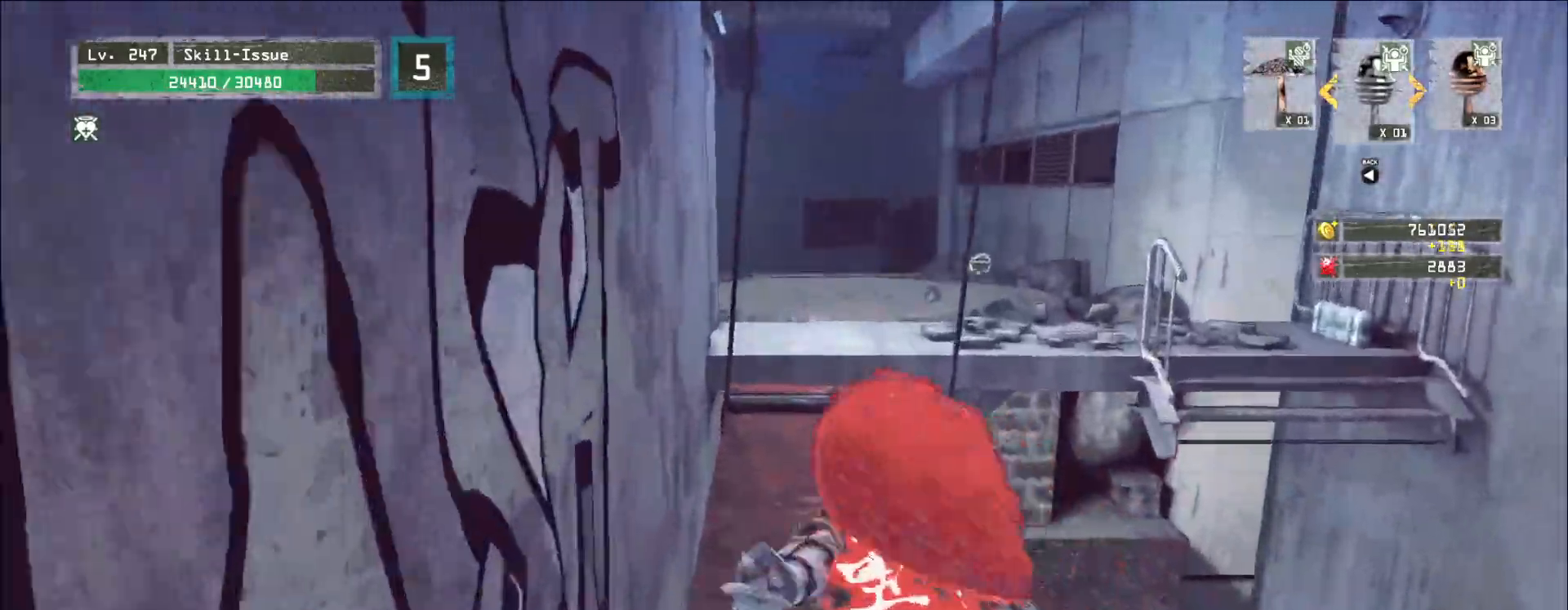
{"keys": ["w"], "mouse": [], "events": []}
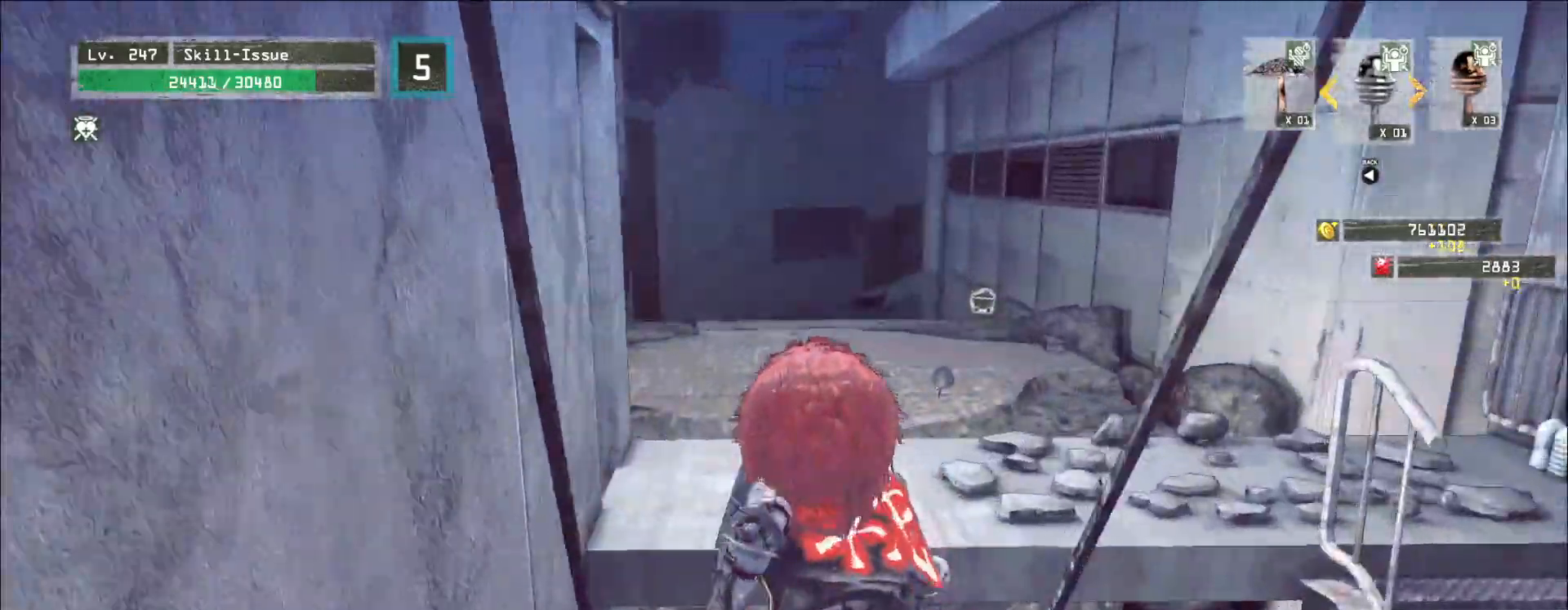
{"keys": ["w"], "mouse": [], "events": []}
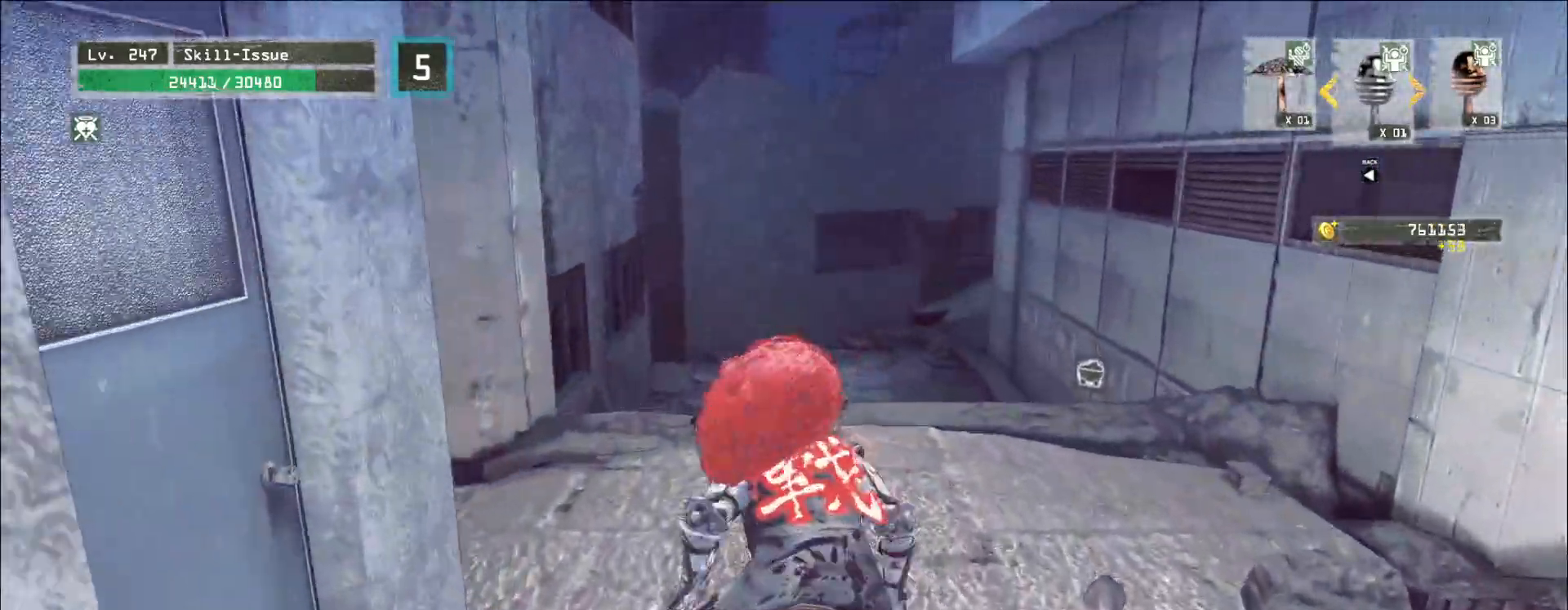
{"keys": ["w"], "mouse": [], "events": [[250, "space", "down"], [350, "space", "up"]]}
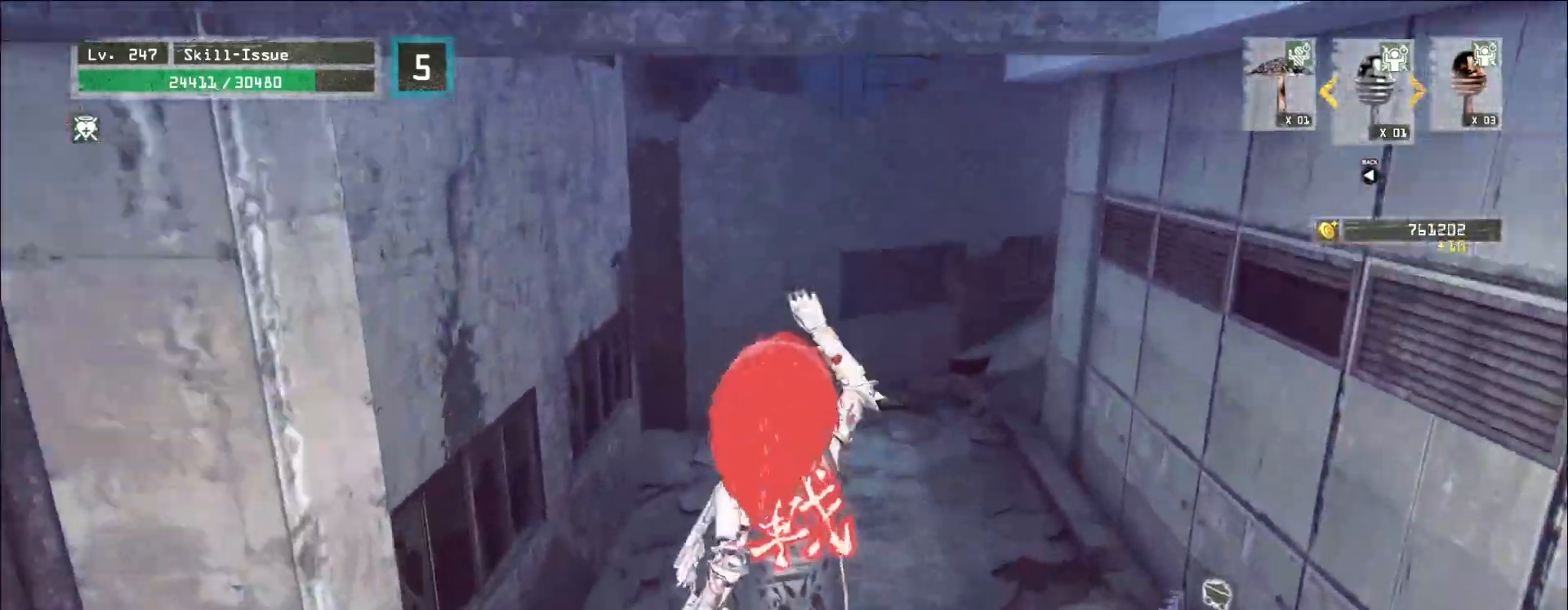
{"keys": ["d"], "mouse": []}
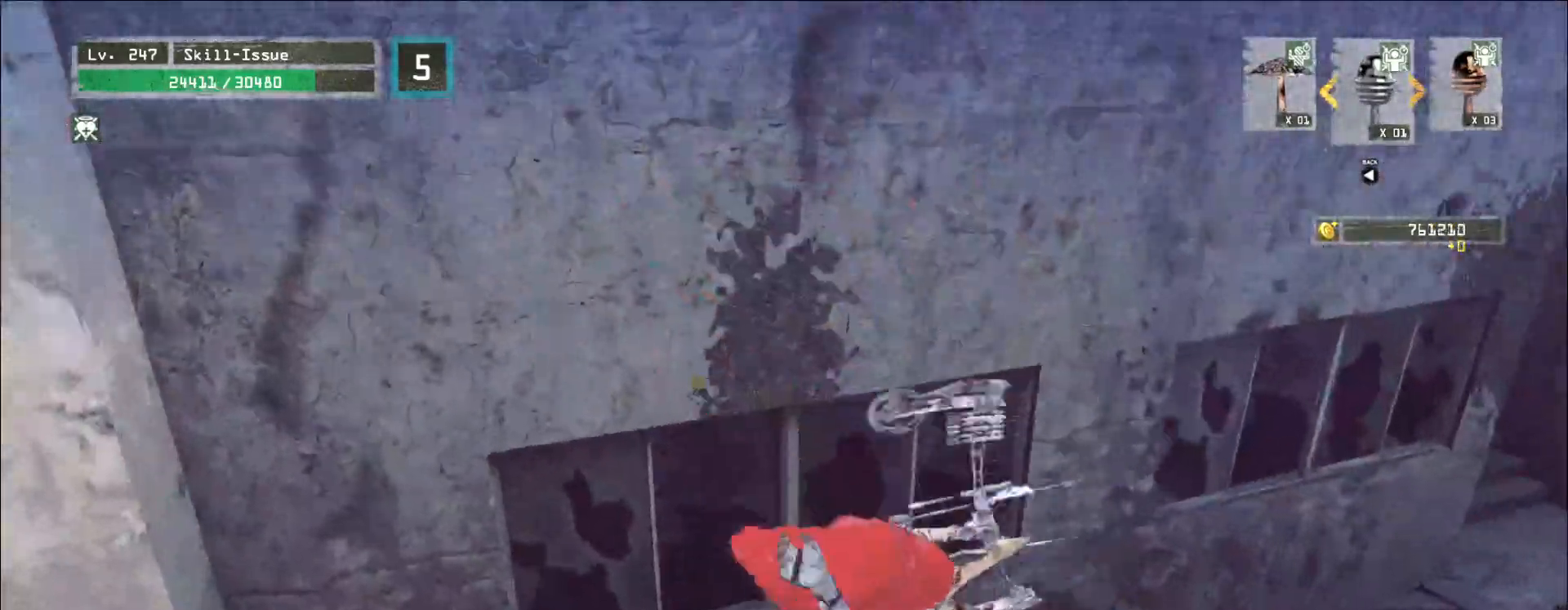
{"keys": ["d", "s"], "mouse": [], "events": [[200, "s", "down"]]}
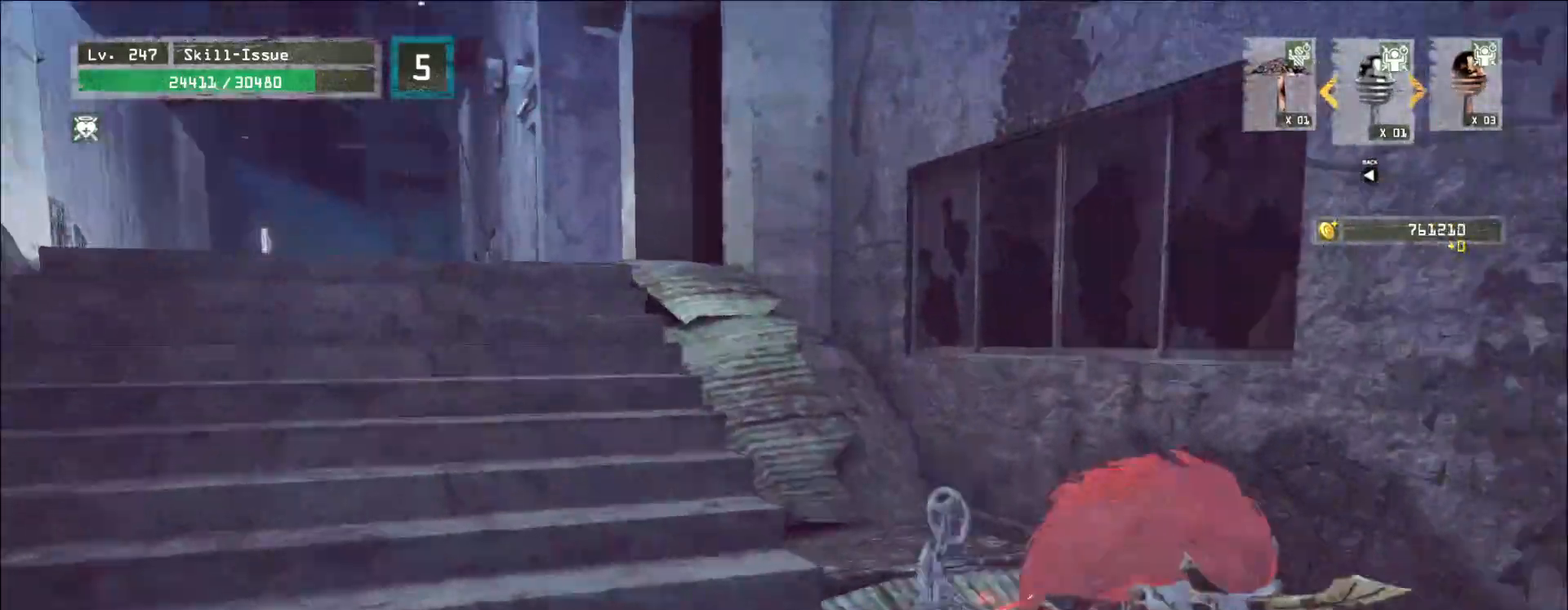
{"keys": ["s"], "mouse": [], "events": [[417, "d", "up"]]}
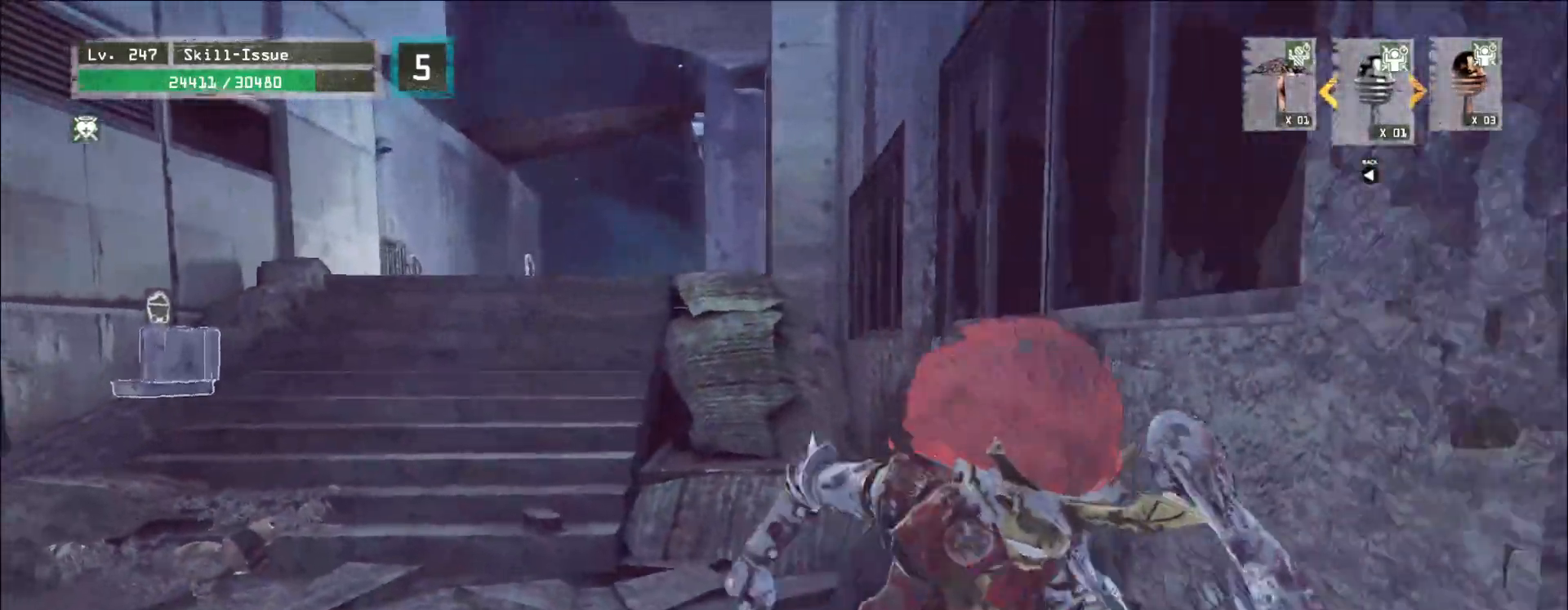
{"keys": ["w"], "mouse": [], "events": [[117, "d", "down"], [217, "s", "up"], [267, "d", "up"], [417, "w", "down"], [483, "mouse_wheel", "down"], [500, "mouse_wheel", "up"]]}
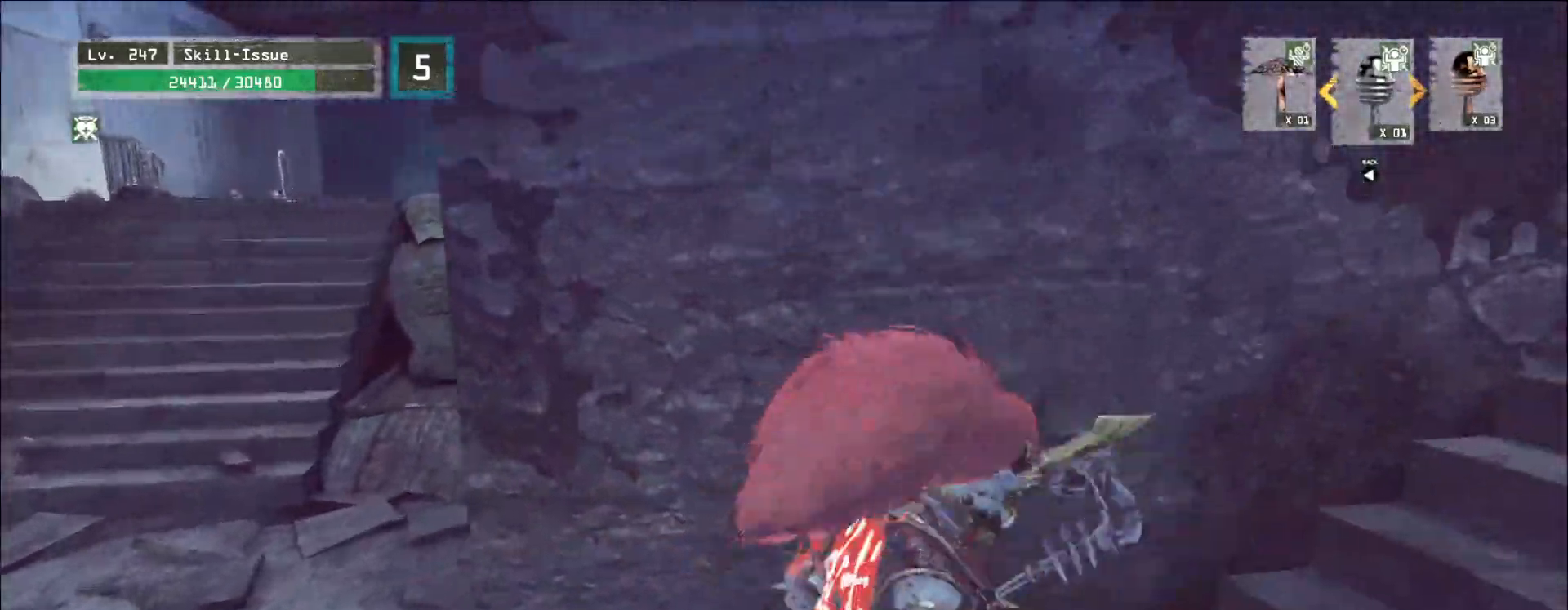
{"keys": ["2", "3"], "mouse": []}
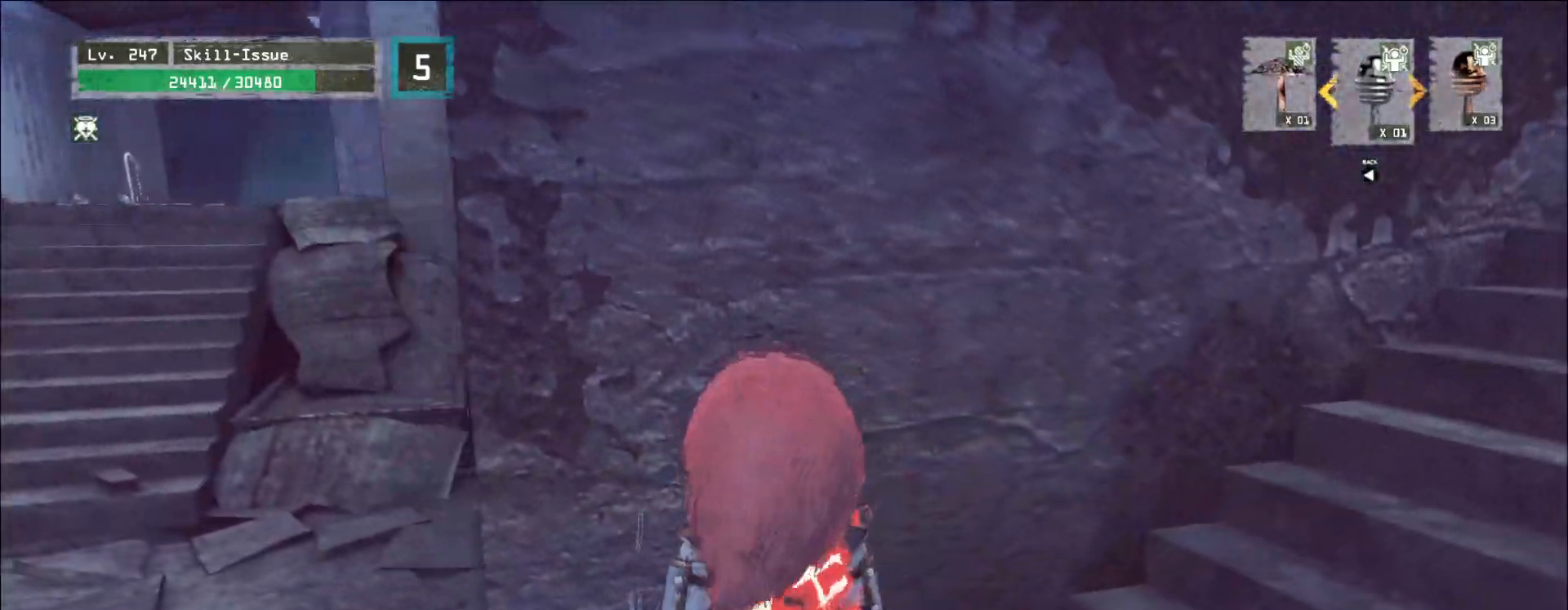
{"keys": ["r"], "mouse": [], "events": [[67, "2", "up"], [67, "3", "up"], [67, "r", "down"]]}
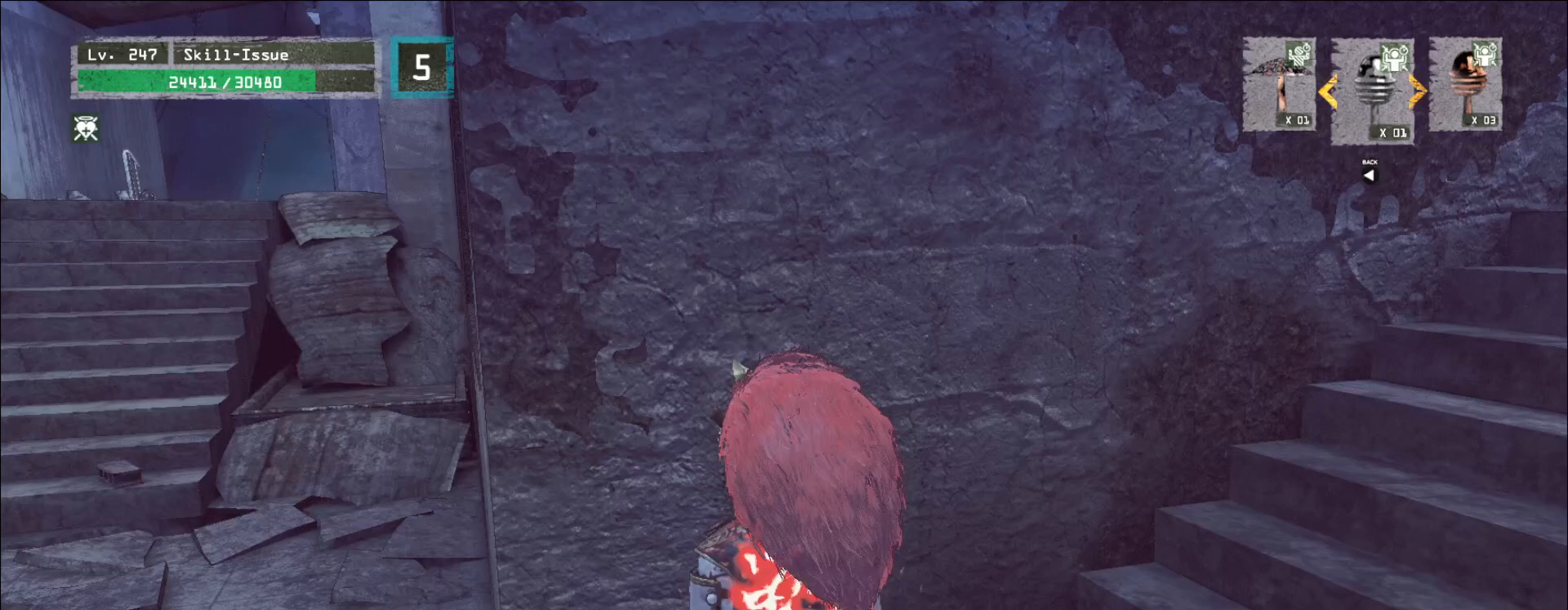
{"keys": ["r"], "mouse": [], "events": []}
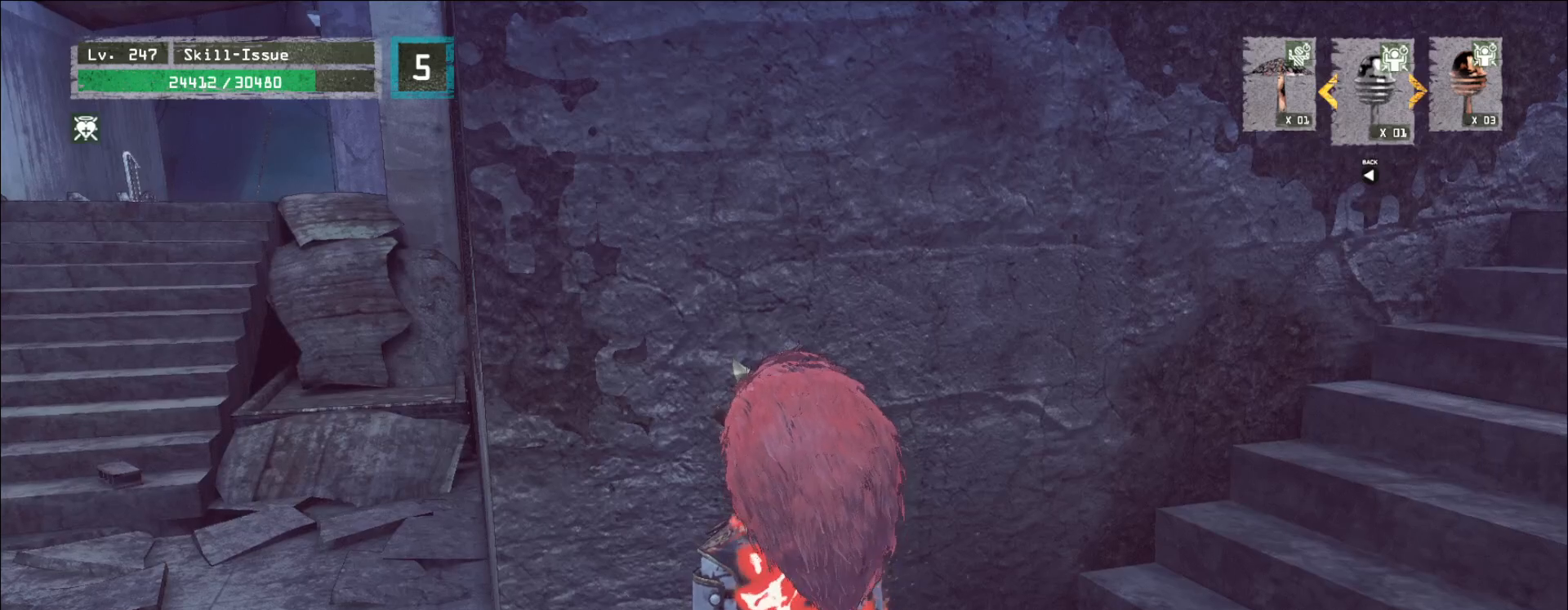
{"keys": ["3"], "mouse": []}